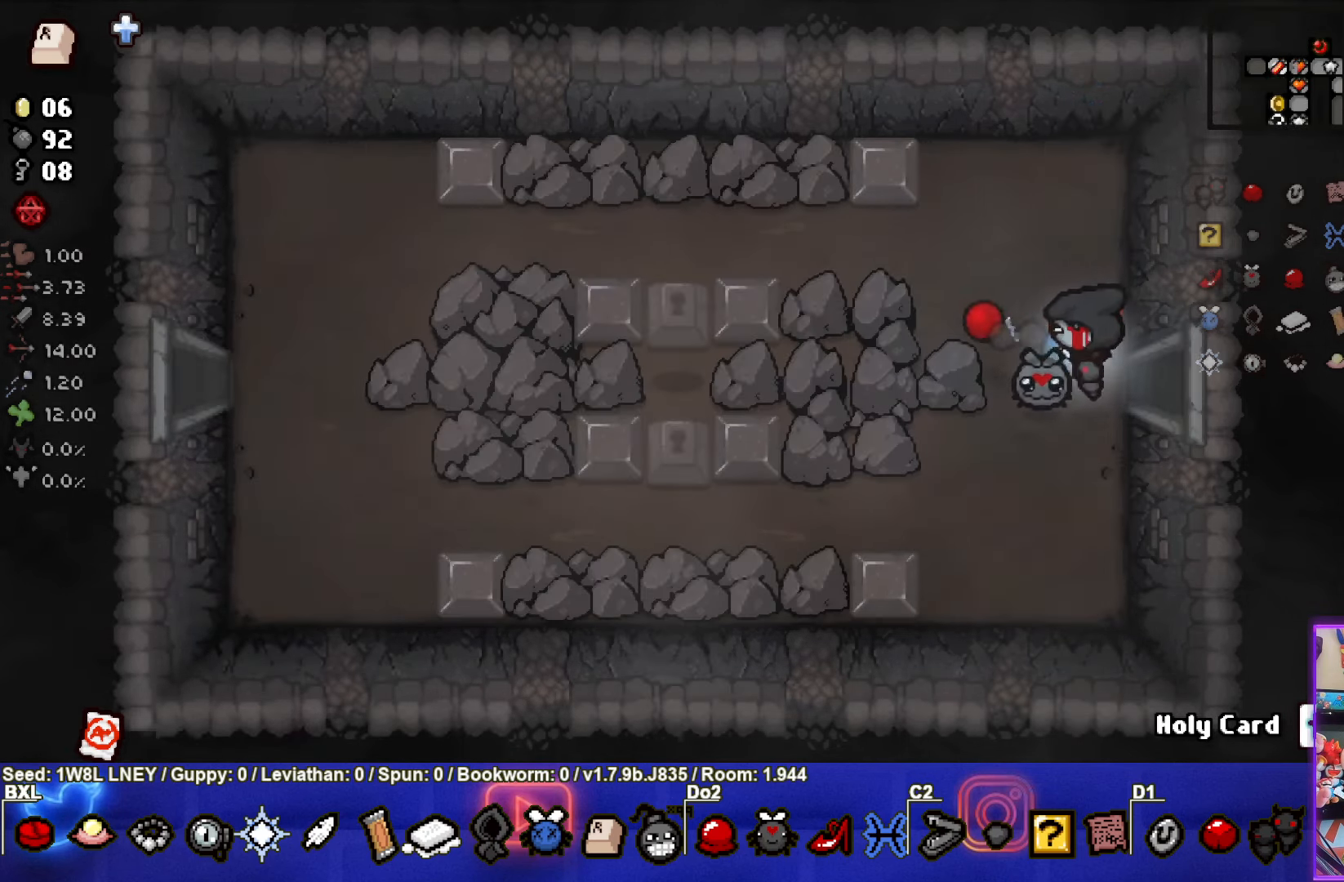
Gameplay with a controller (PlayStation layout); each line is a JSON object with the inputs held at the frame after it. "events" lists button and stick changes between this image and that frame as [ms after this image, input, new state], when the widget could be followed in between. Not read: R3 right_stick.
{"buttons": [], "left_stick": "left", "events": [[184, "SQUARE", "up"], [233, "left_stick", "left"]]}
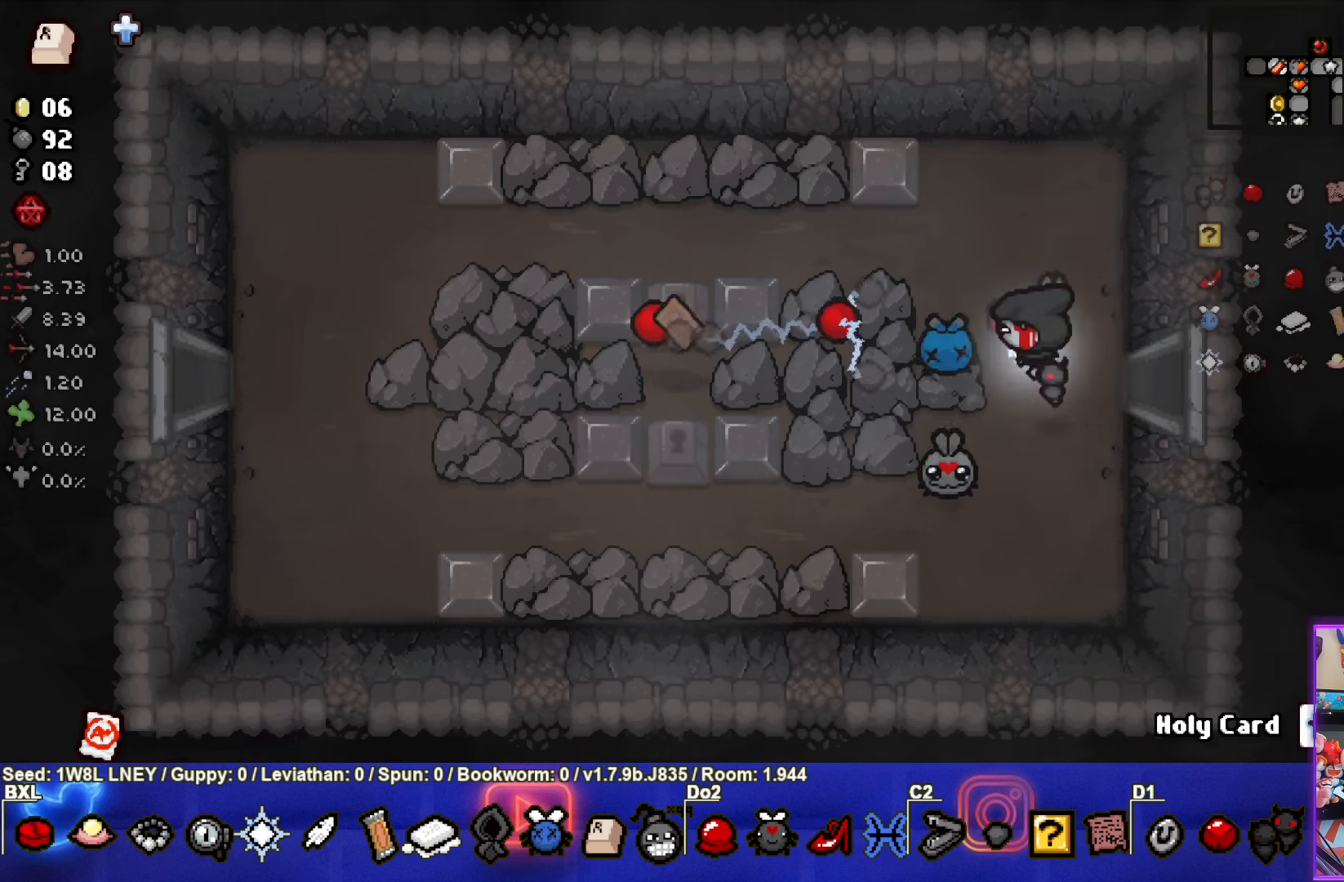
{"buttons": [], "left_stick": "left", "events": []}
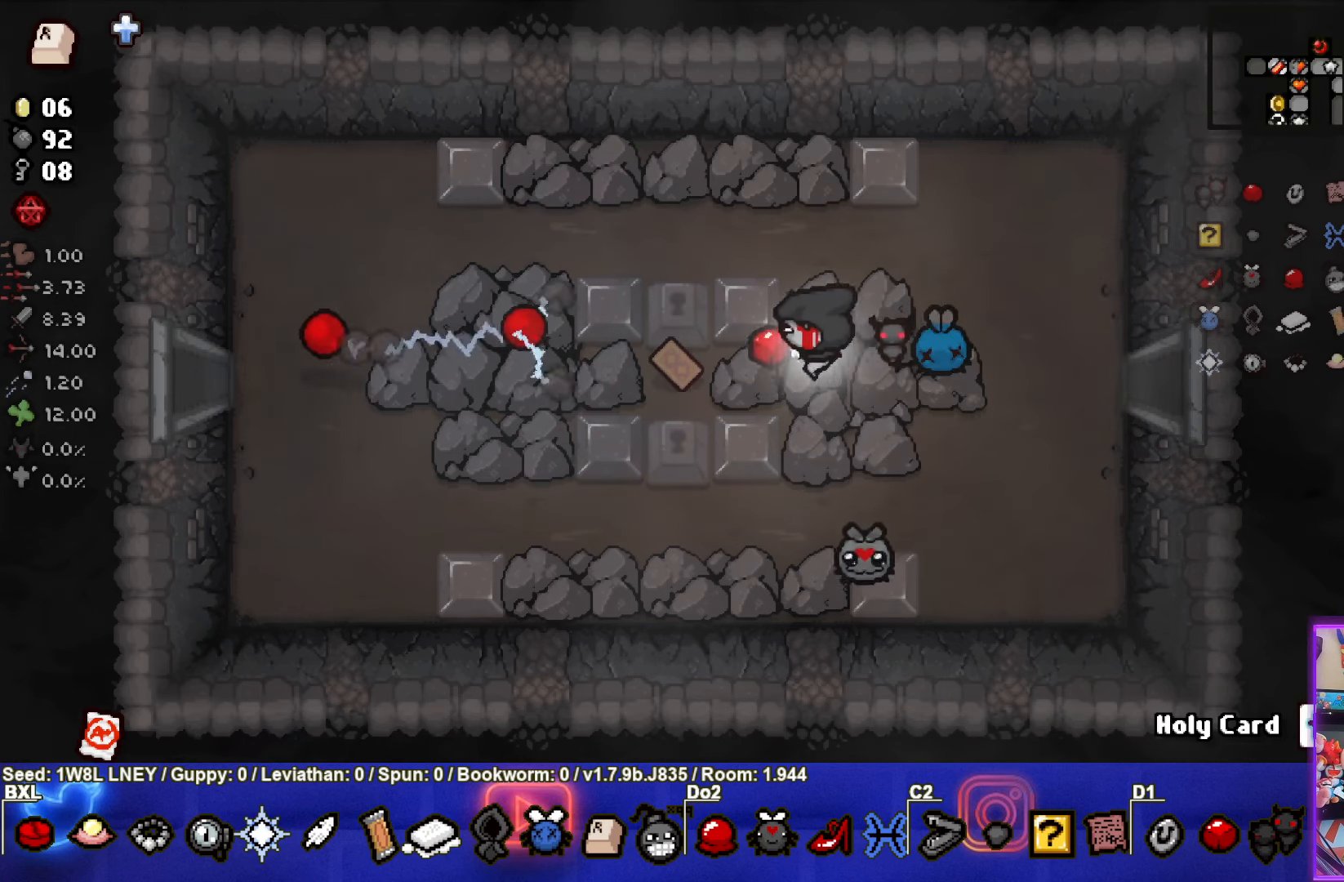
{"buttons": [], "left_stick": "left", "events": []}
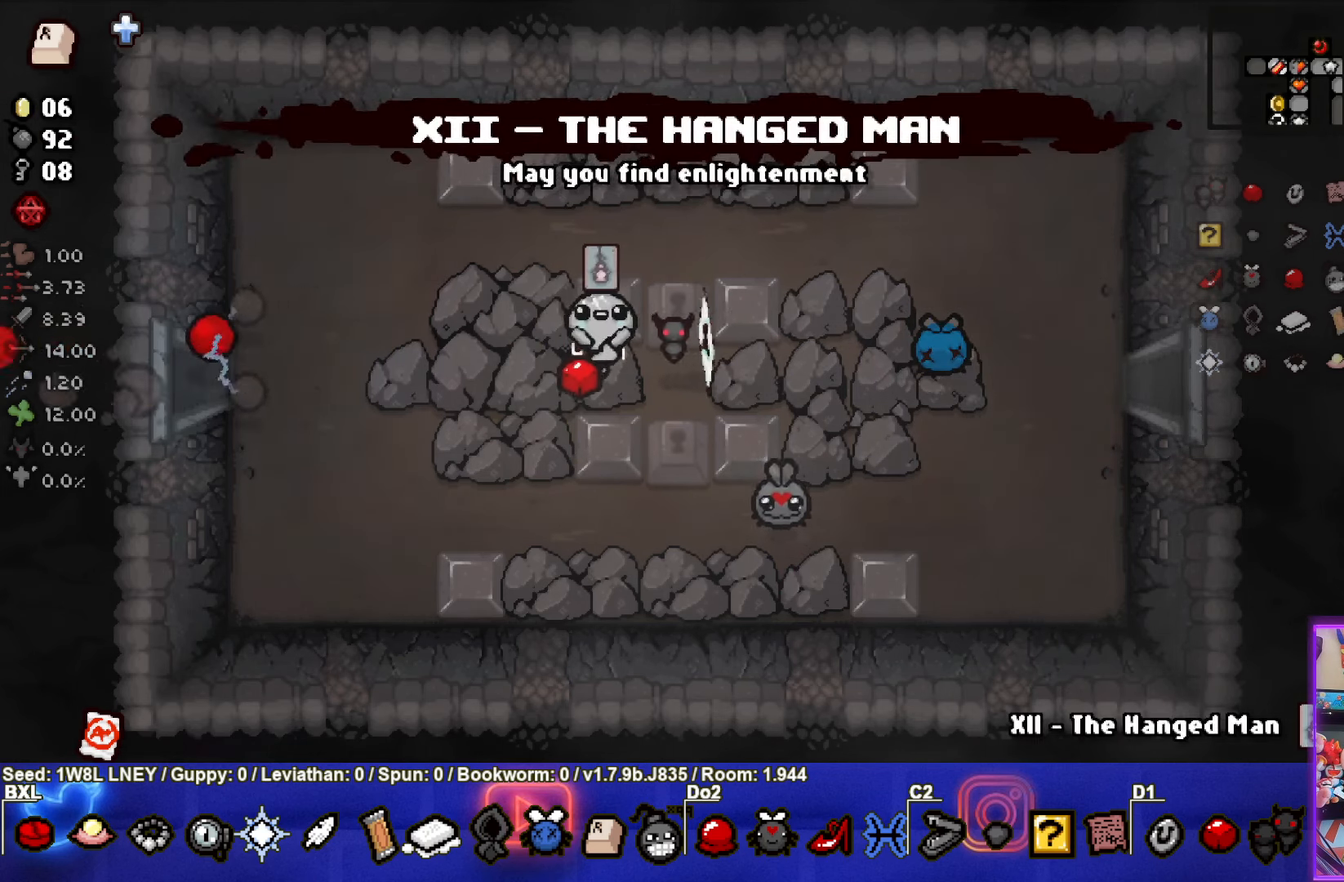
{"buttons": [], "left_stick": "center", "events": [[50, "left_stick", "center"]]}
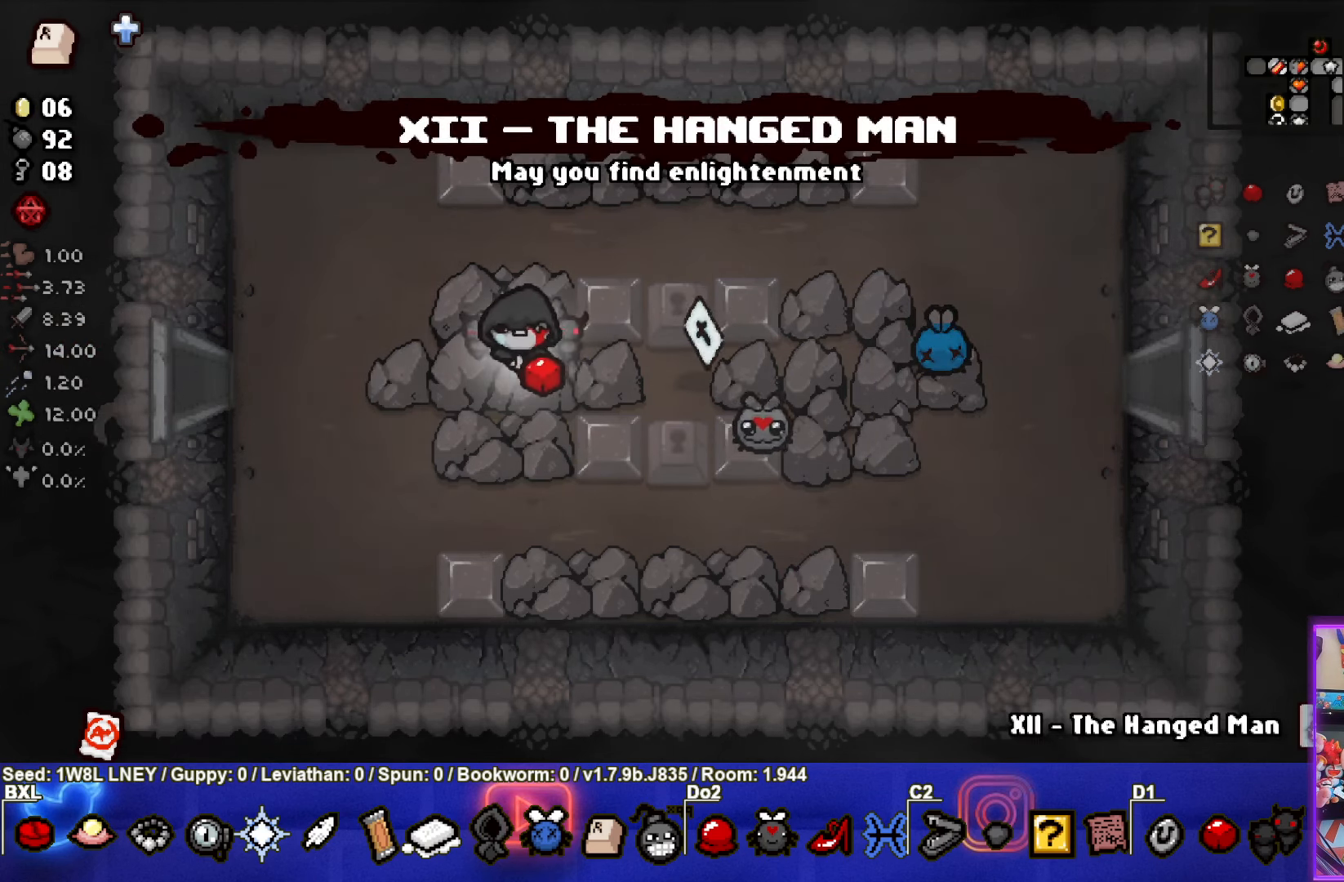
{"buttons": [], "left_stick": "right", "events": [[83, "R1", "down"], [183, "R1", "up"], [450, "left_stick", "right"]]}
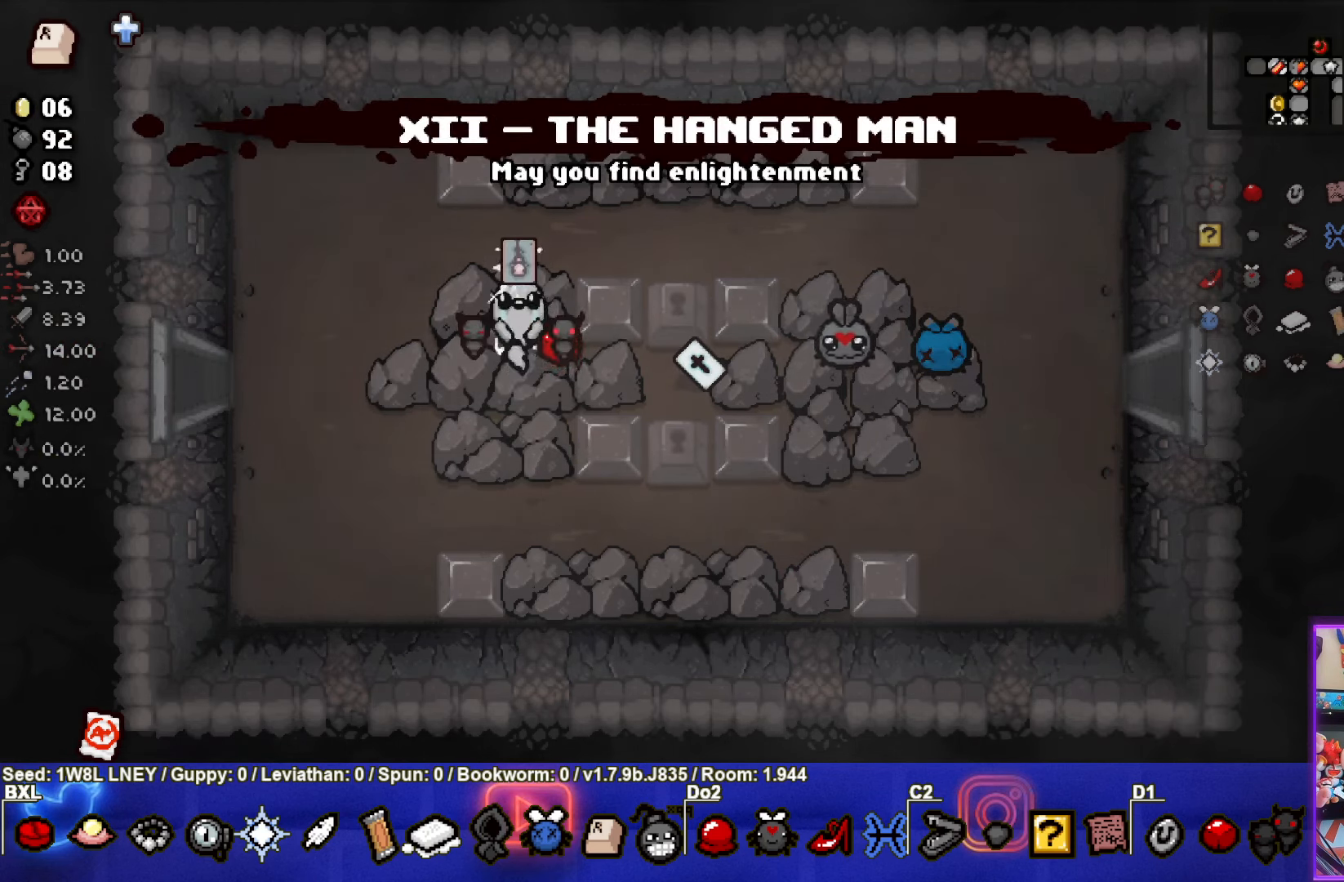
{"buttons": [], "left_stick": "center", "events": [[416, "left_stick", "center"]]}
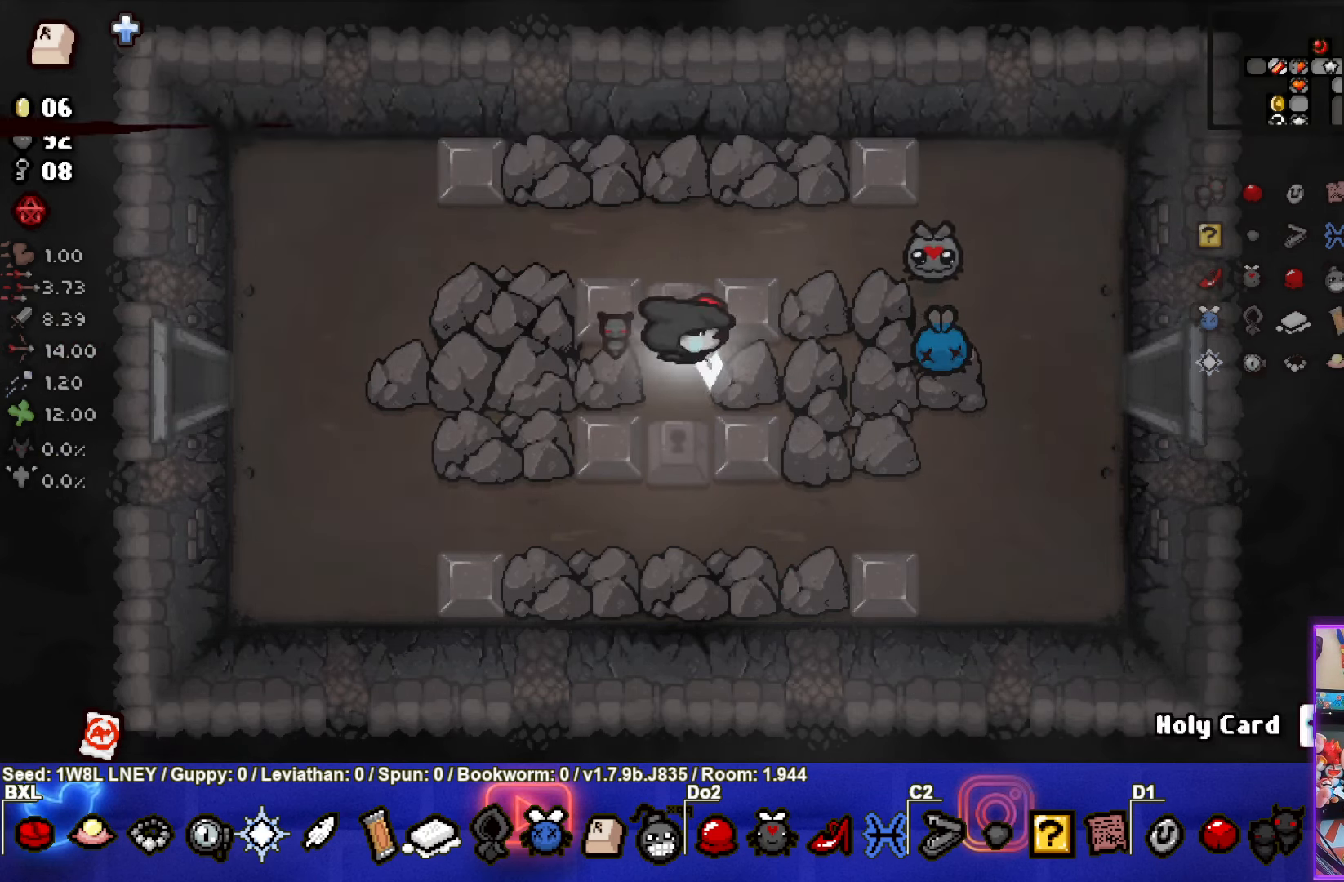
{"buttons": [], "left_stick": "left", "events": [[66, "left_stick", "left"]]}
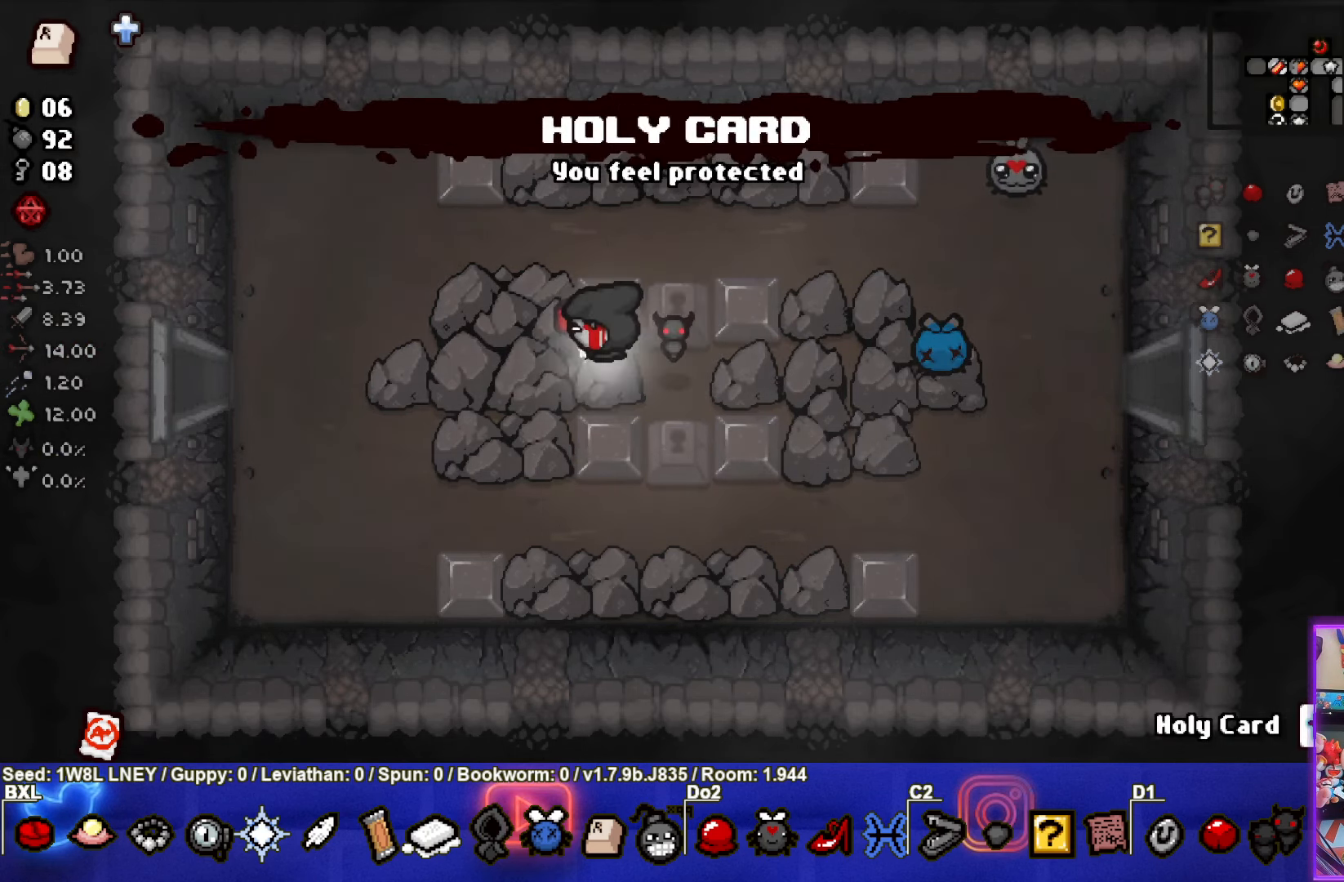
{"buttons": [], "left_stick": "center", "events": [[283, "left_stick", "center"]]}
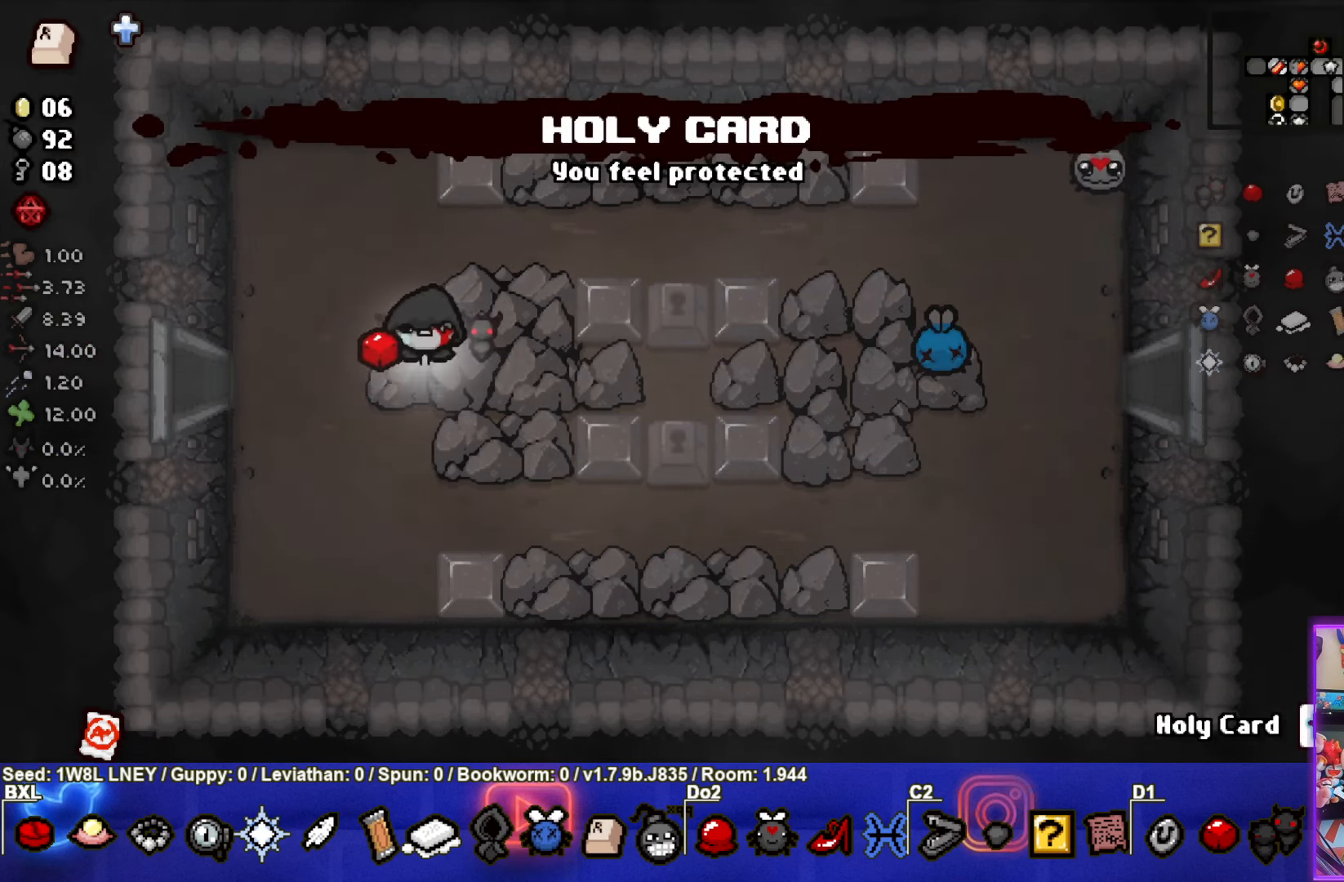
{"buttons": [], "left_stick": "left", "events": [[33, "left_stick", "left"]]}
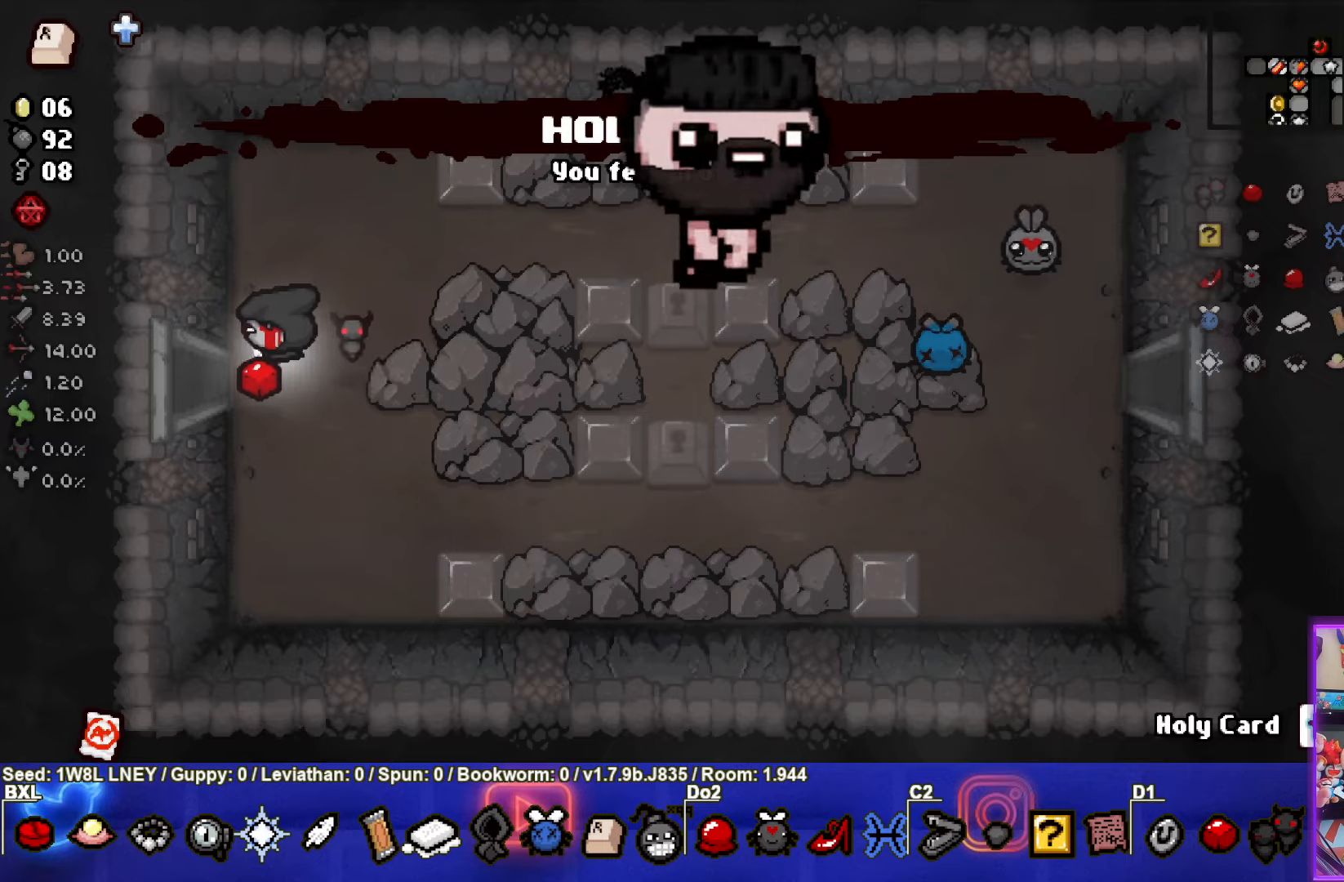
{"buttons": ["SQUARE"], "left_stick": "center", "events": [[300, "left_stick", "center"], [350, "SQUARE", "down"]]}
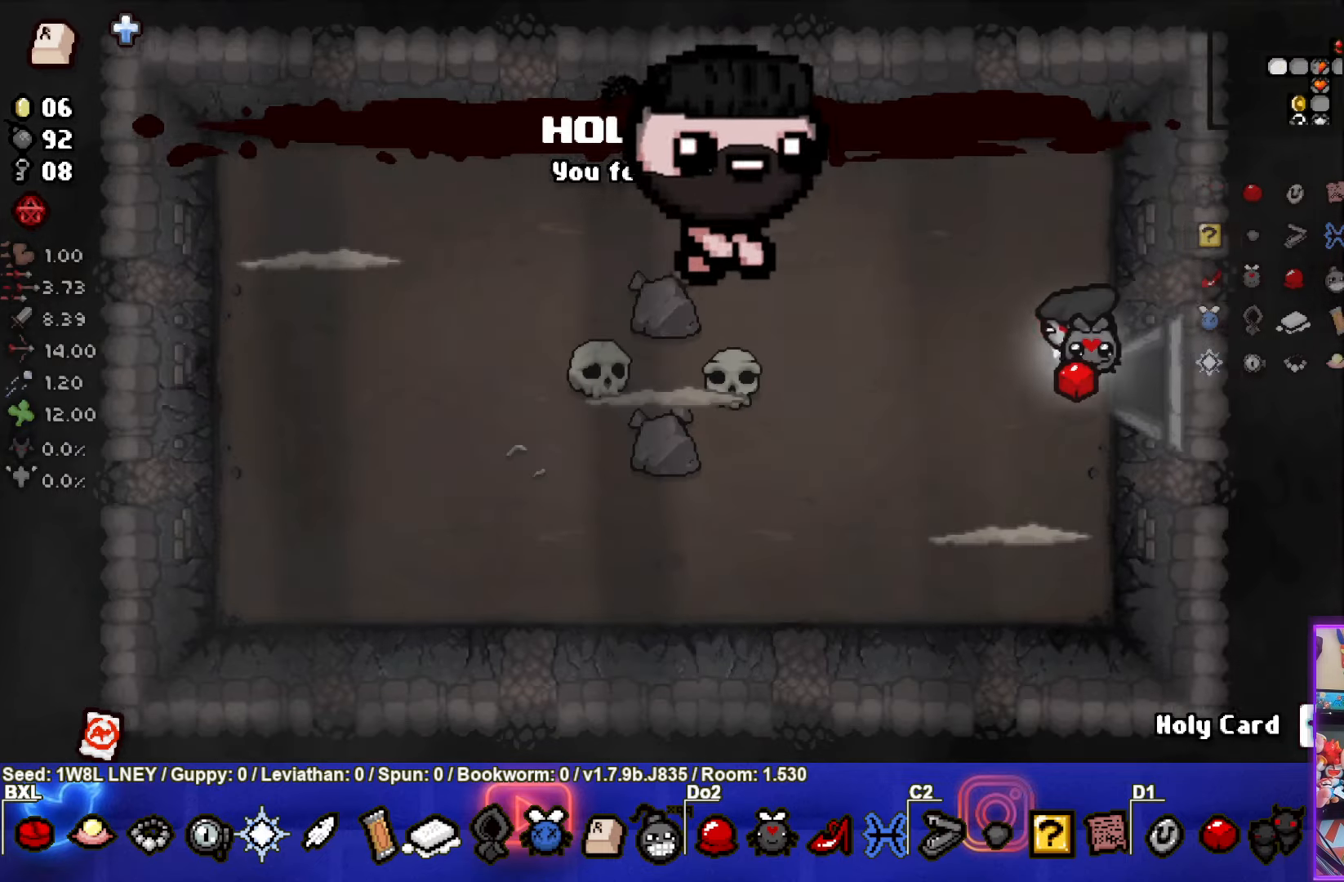
{"buttons": ["SQUARE"], "left_stick": "down-left", "events": [[250, "left_stick", "down-left"]]}
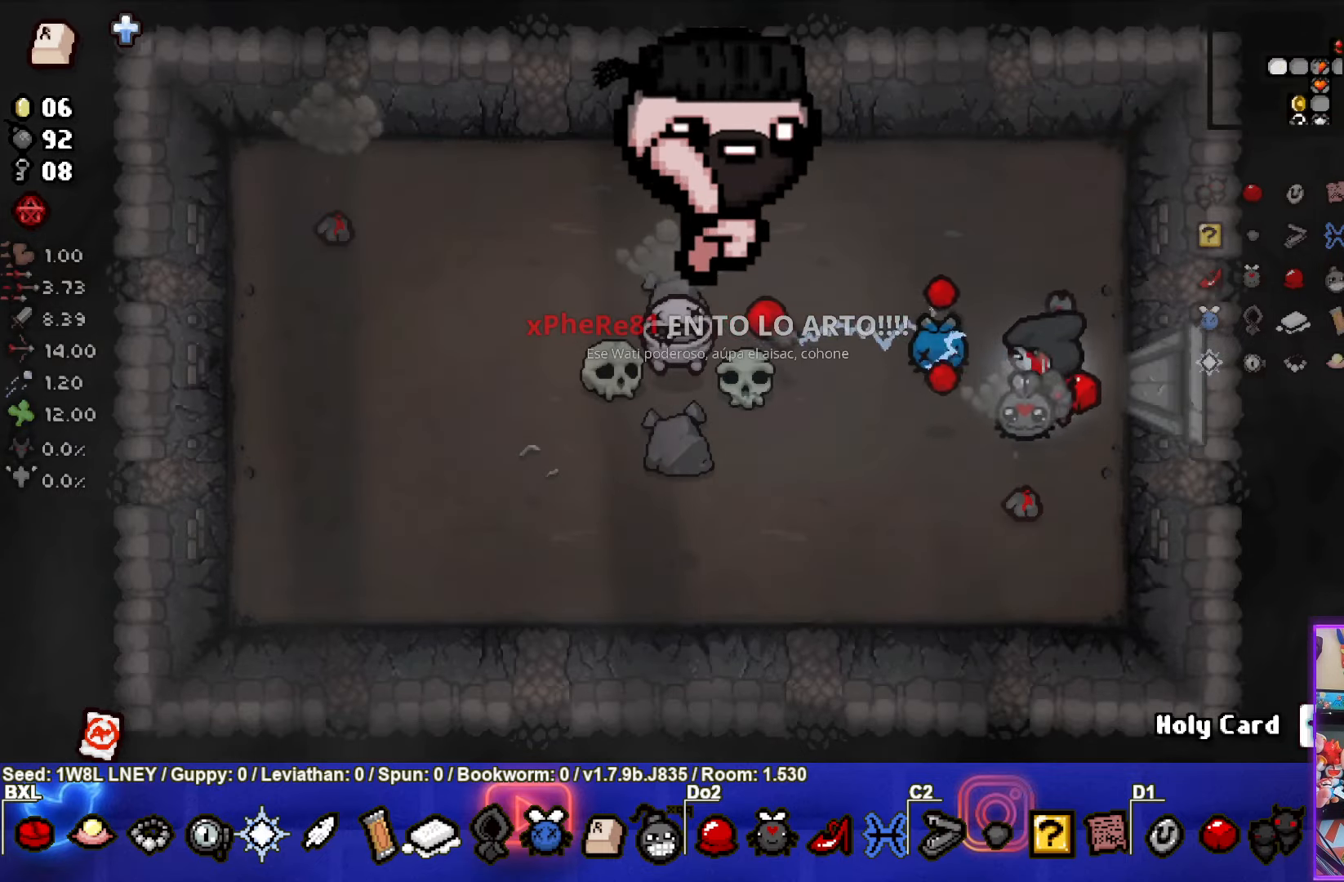
{"buttons": ["CROSS"], "left_stick": "up-left", "events": [[17, "left_stick", "up-left"], [83, "CROSS", "down"], [100, "SQUARE", "up"], [217, "left_stick", "up-right"], [417, "left_stick", "up-left"]]}
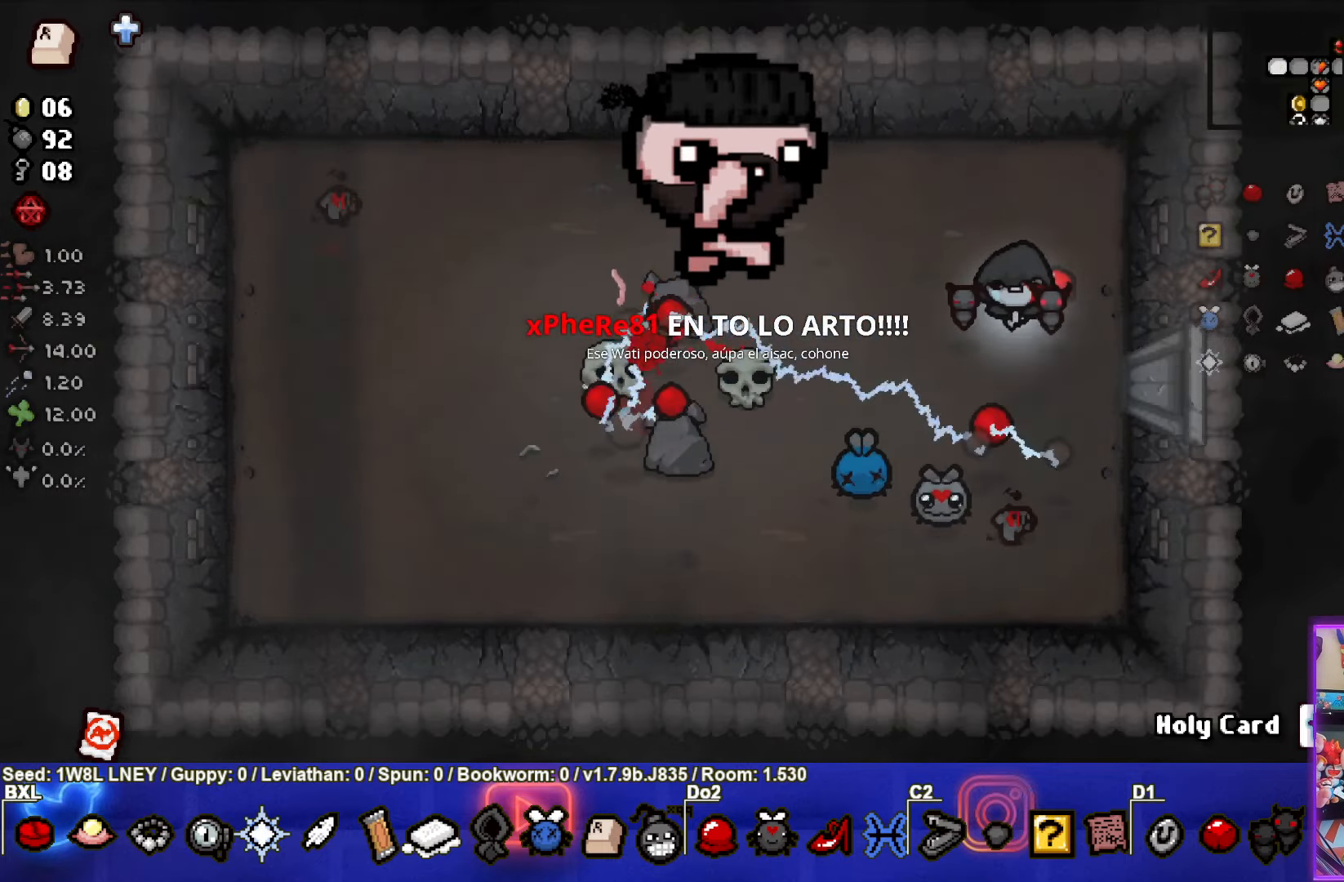
{"buttons": ["SQUARE"], "left_stick": "up-left", "events": [[33, "left_stick", "left"], [200, "CROSS", "up"], [317, "SQUARE", "down"], [483, "left_stick", "up-left"]]}
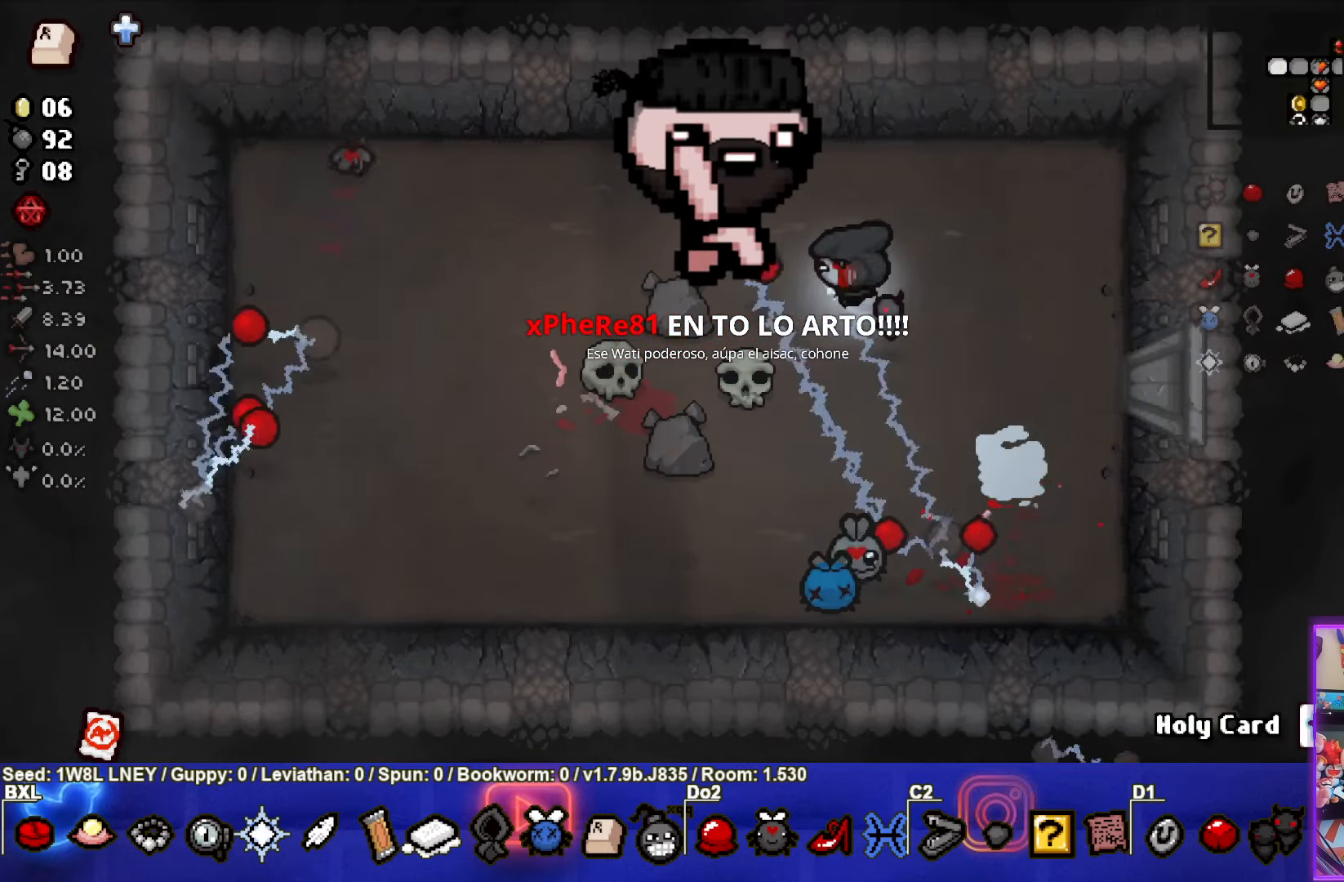
{"buttons": ["SQUARE"], "left_stick": "right", "events": [[367, "left_stick", "up-right"], [433, "left_stick", "right"]]}
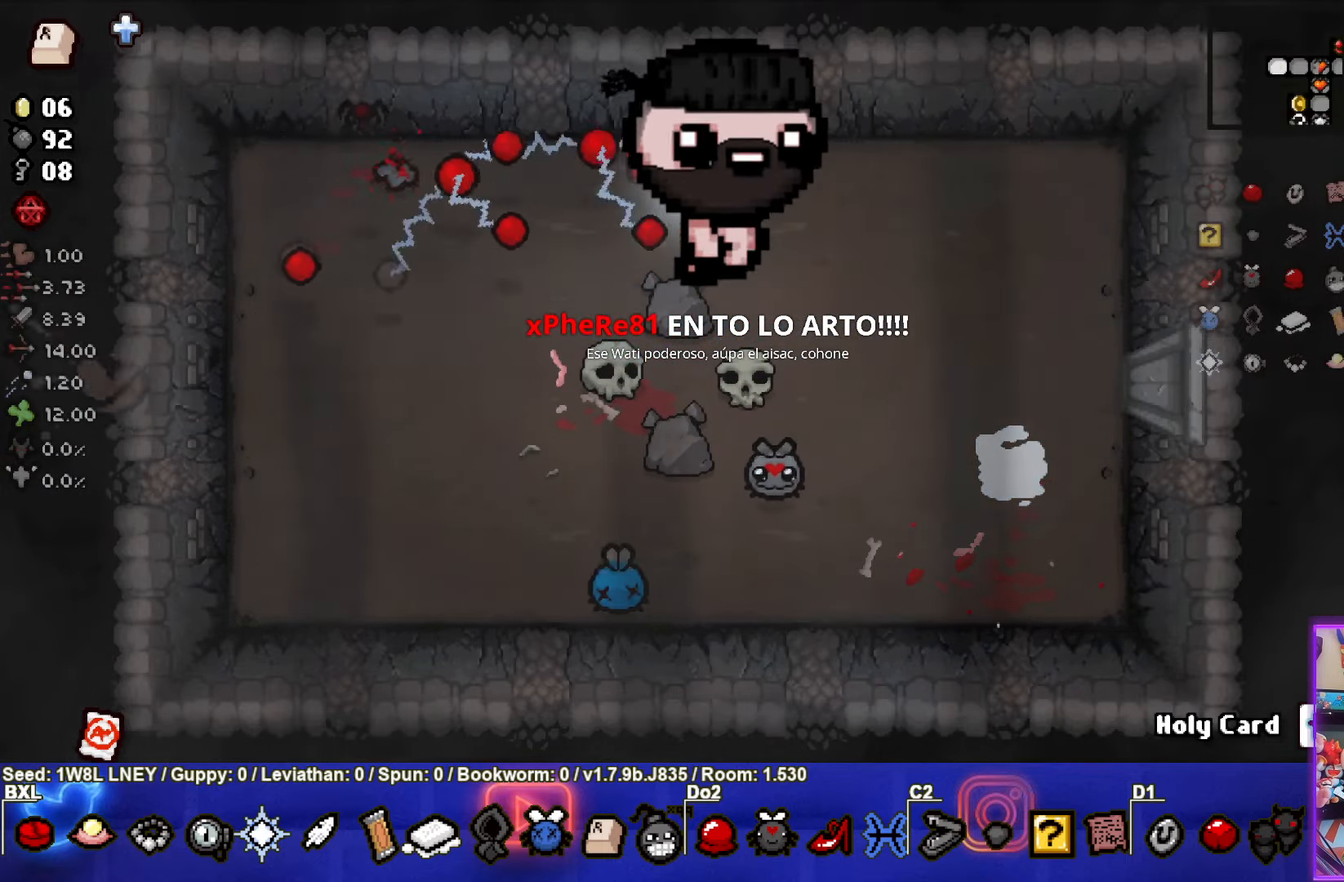
{"buttons": ["SQUARE"], "left_stick": "down-right", "events": [[483, "left_stick", "down-right"]]}
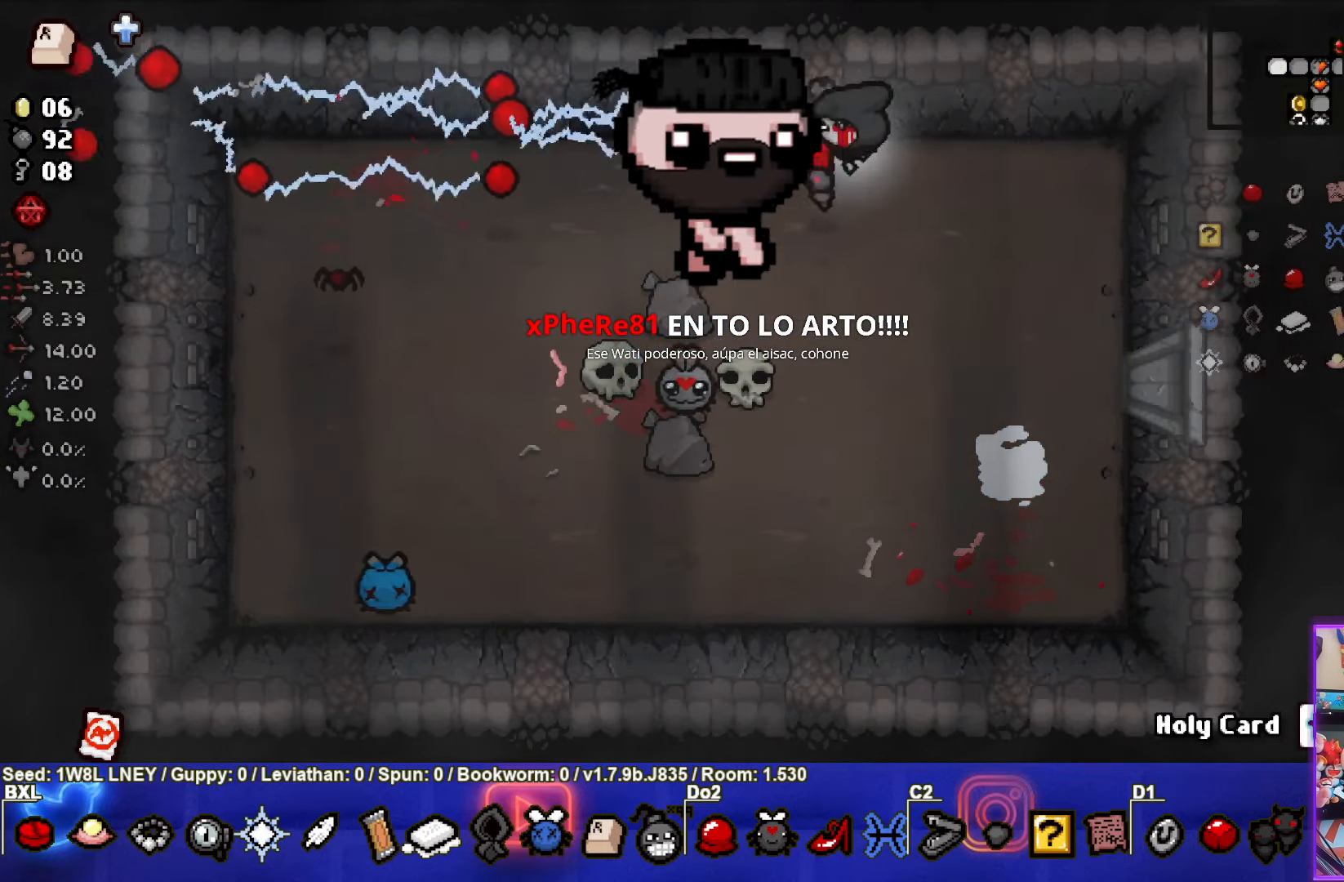
{"buttons": ["SQUARE"], "left_stick": "down-left", "events": [[83, "SQUARE", "up"], [217, "SQUARE", "down"], [317, "left_stick", "down-left"]]}
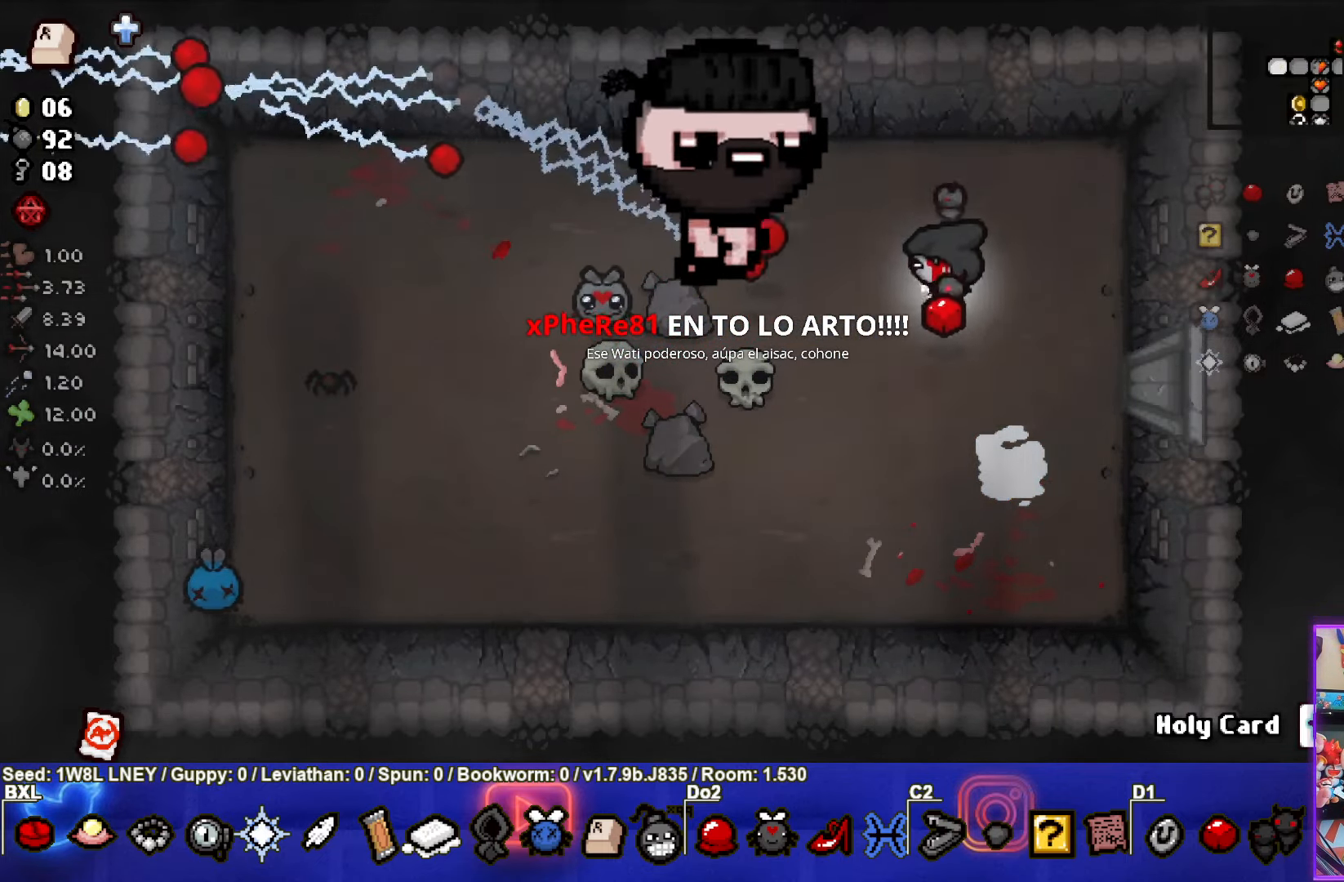
{"buttons": ["SQUARE"], "left_stick": "down-left", "events": [[267, "left_stick", "center"], [367, "SQUARE", "up"], [383, "left_stick", "down-left"], [500, "SQUARE", "down"]]}
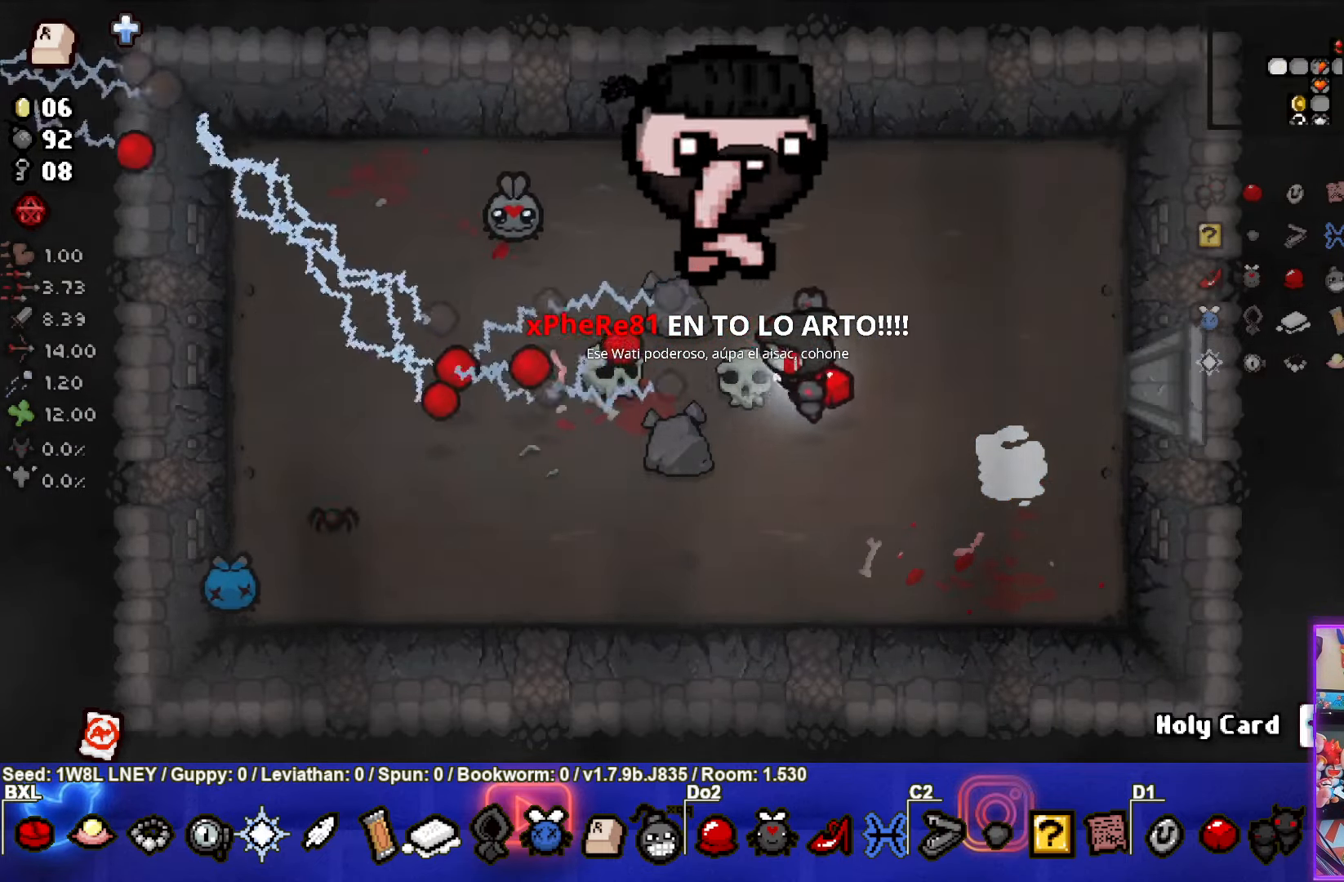
{"buttons": [], "left_stick": "up-right", "events": [[317, "left_stick", "up-right"], [434, "SQUARE", "up"]]}
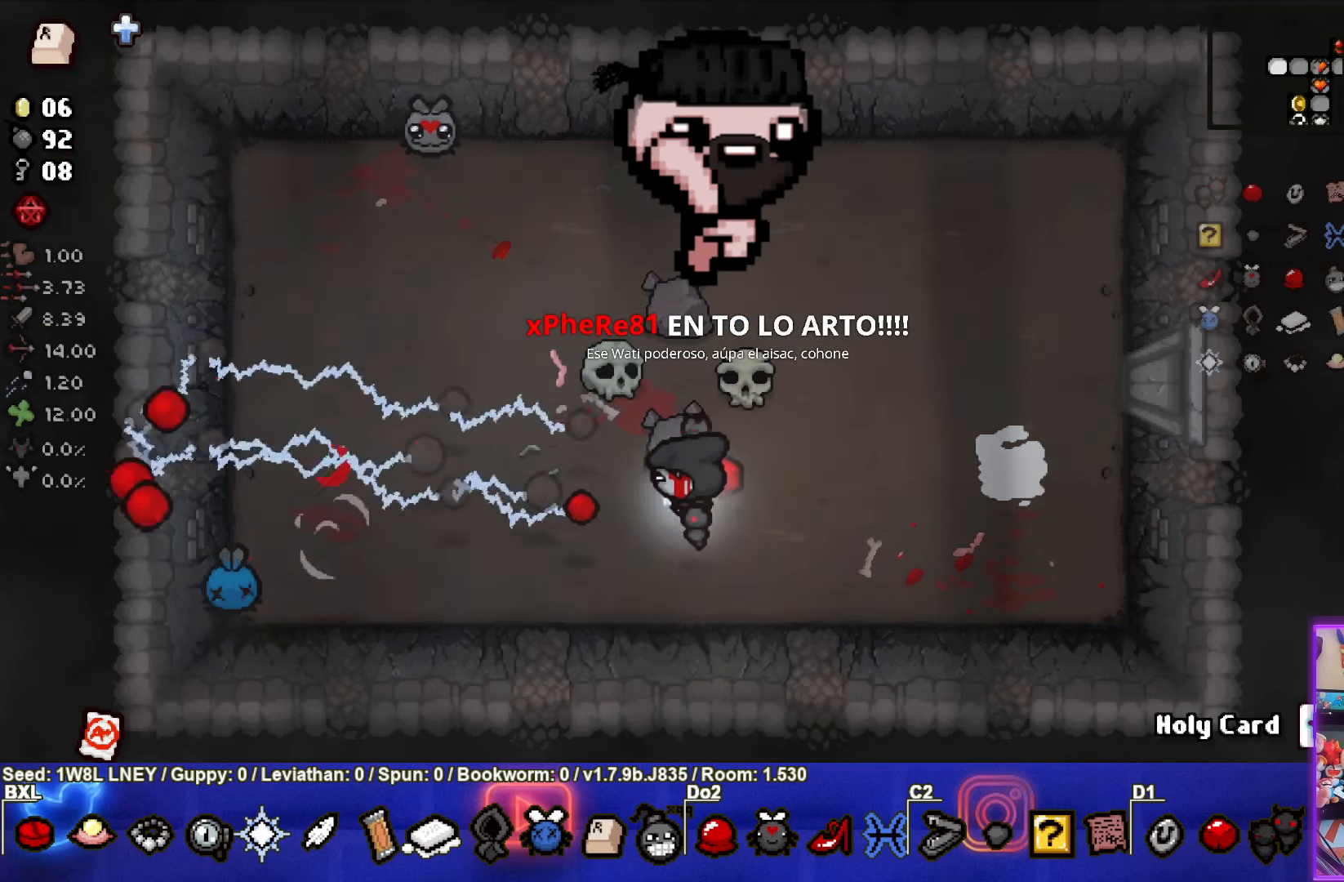
{"buttons": [], "left_stick": "up-left", "events": [[184, "left_stick", "up-left"]]}
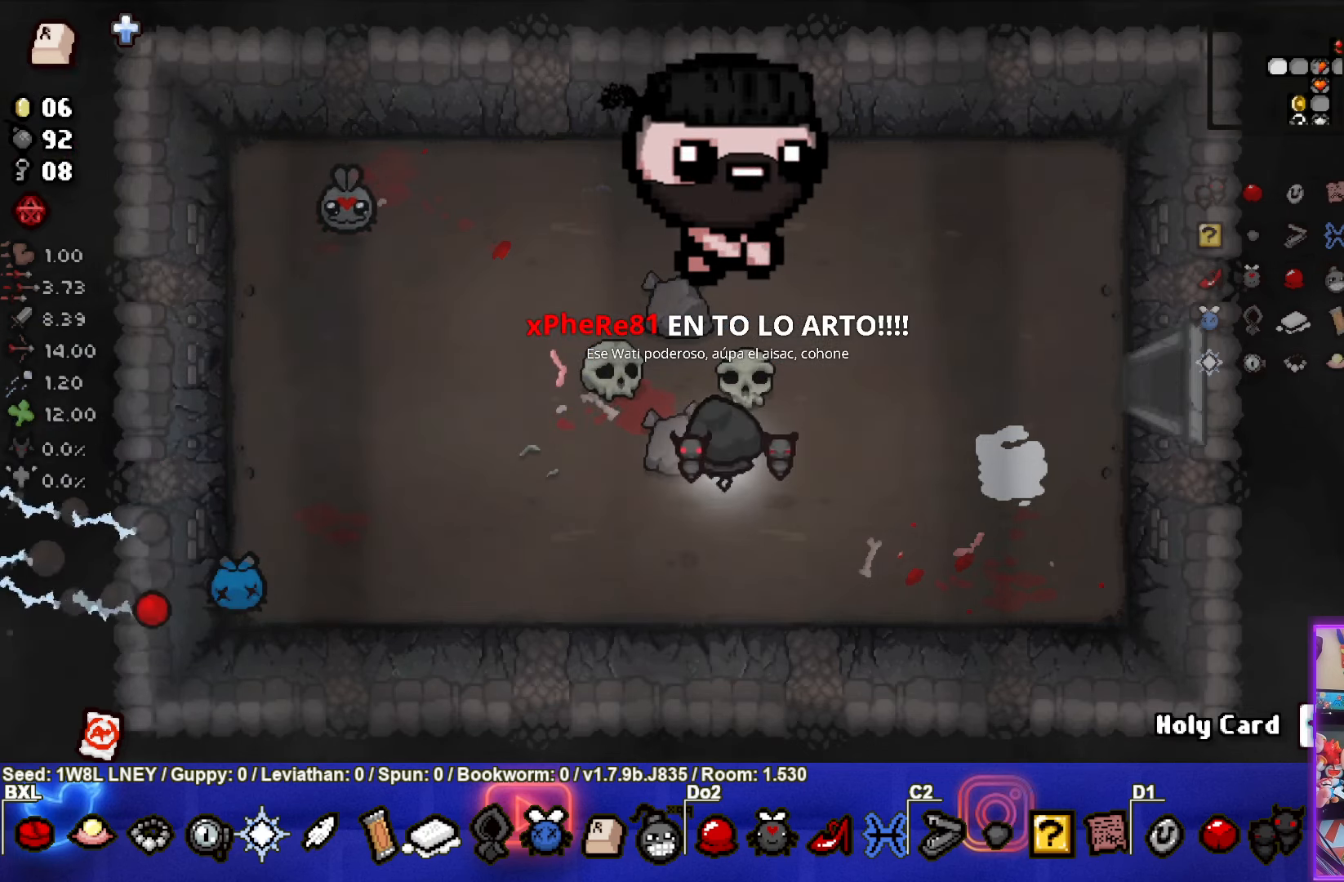
{"buttons": ["L1"], "left_stick": "right", "events": [[184, "left_stick", "center"], [350, "left_stick", "up-right"], [400, "L1", "down"], [500, "left_stick", "right"]]}
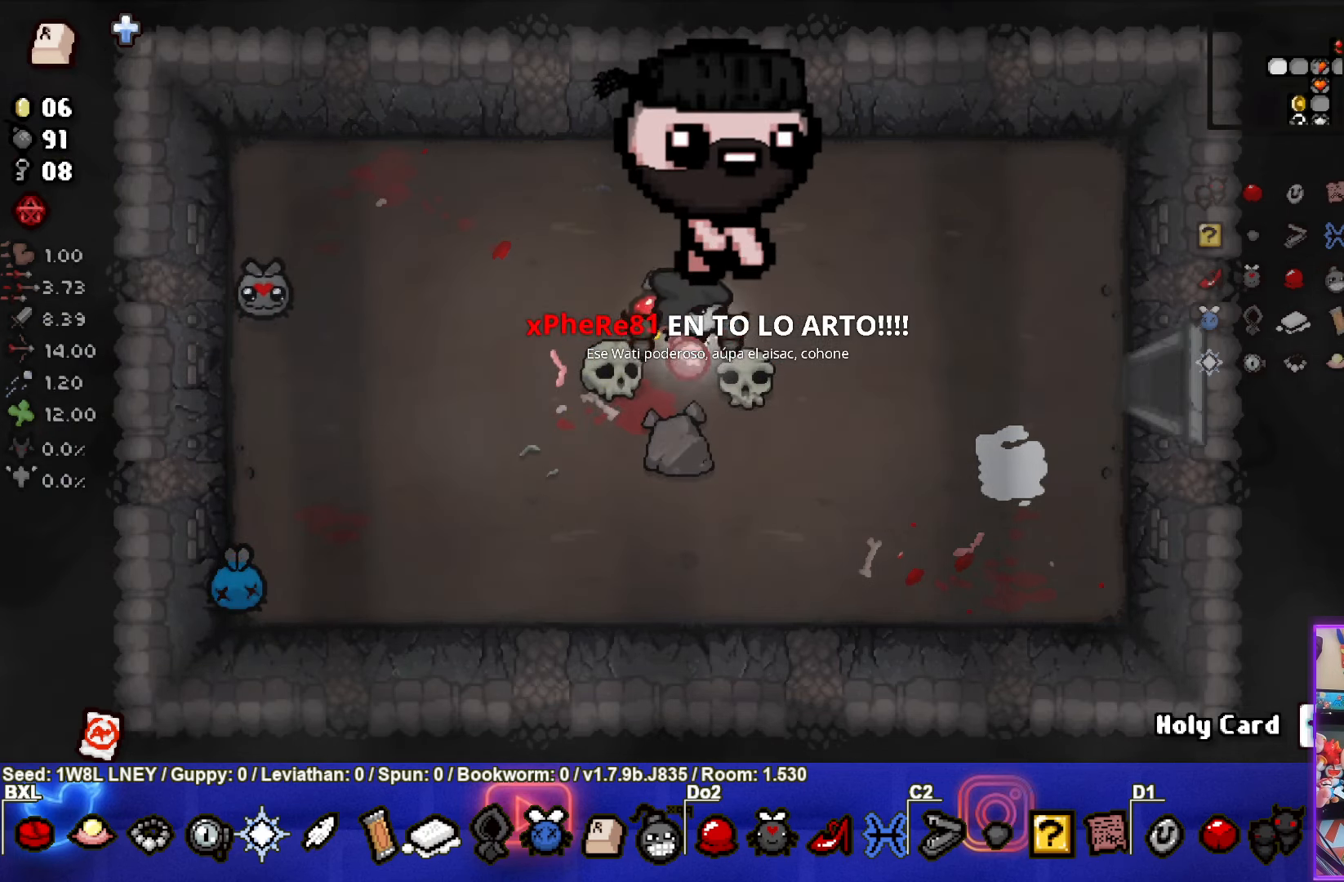
{"buttons": [], "left_stick": "right", "events": [[17, "L1", "up"]]}
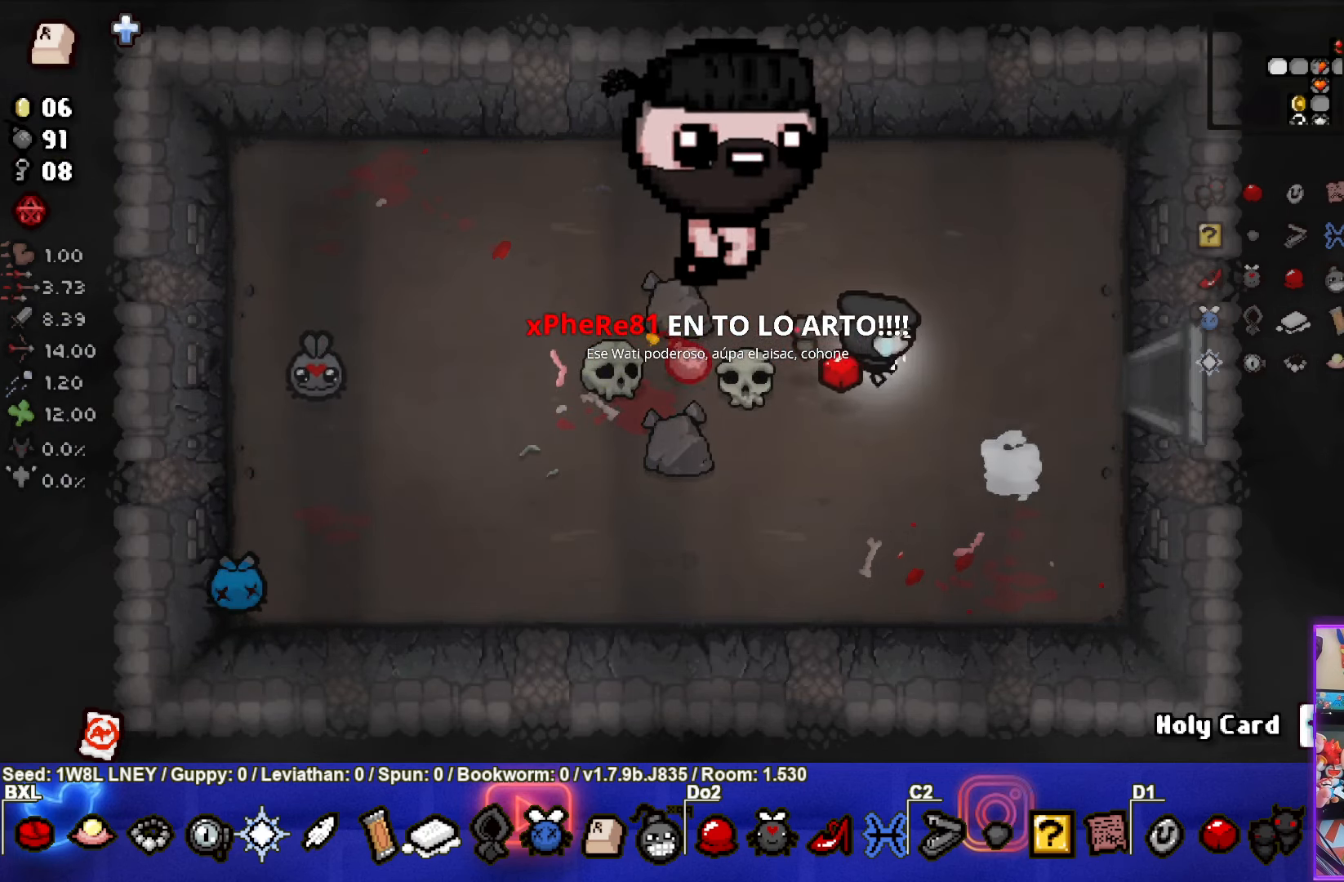
{"buttons": [], "left_stick": "center", "events": [[100, "left_stick", "center"]]}
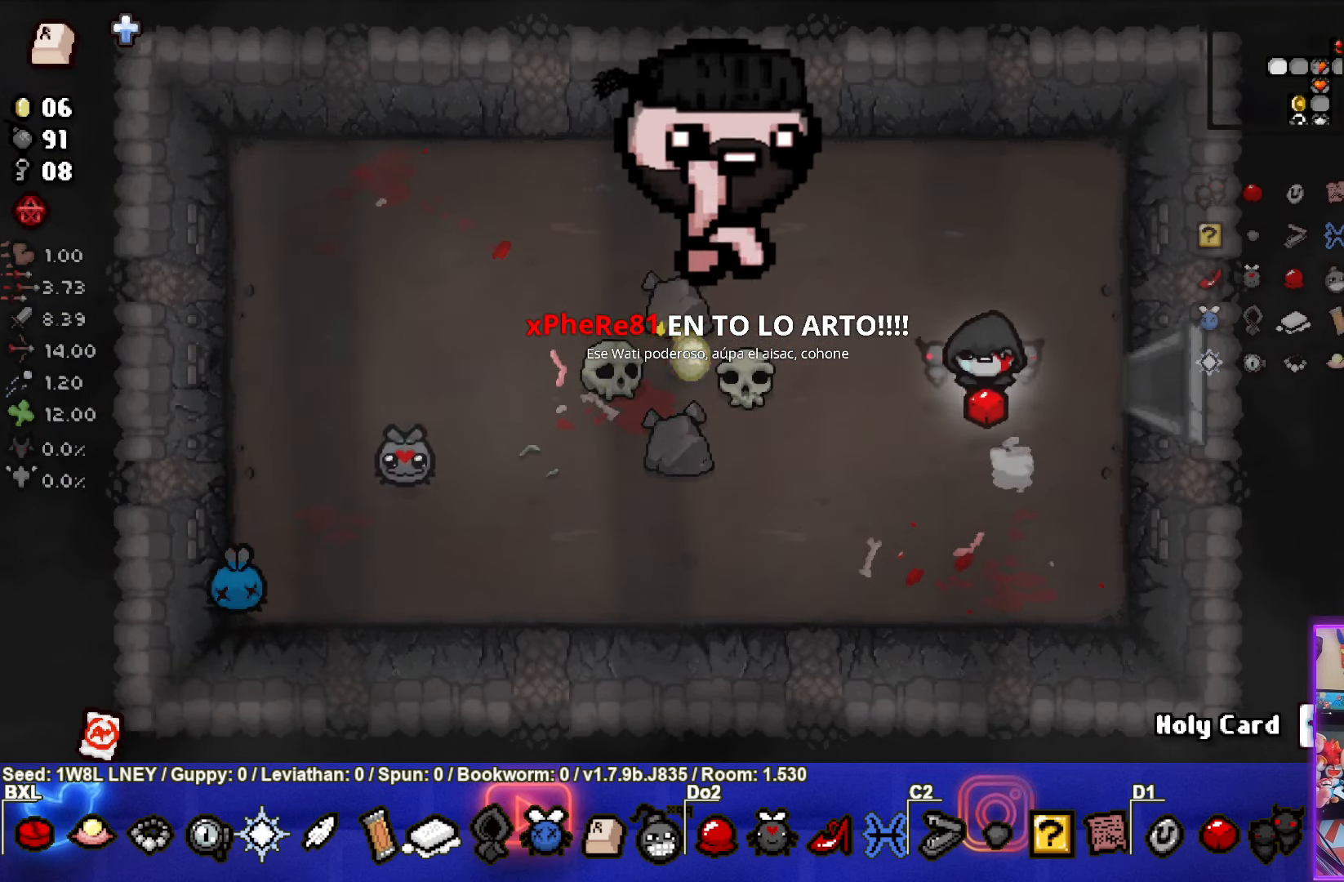
{"buttons": [], "left_stick": "right", "events": [[267, "left_stick", "up-right"], [434, "left_stick", "right"]]}
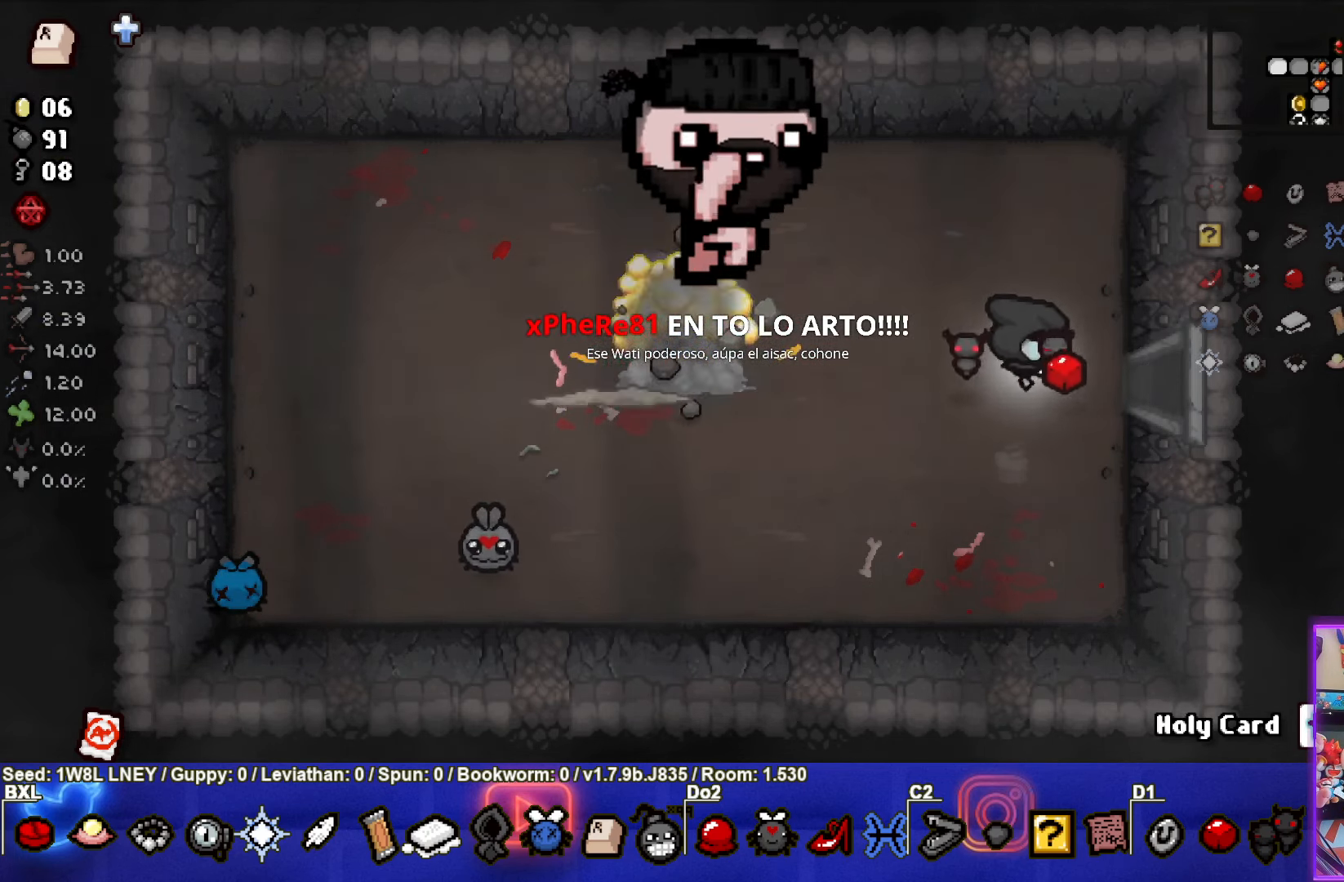
{"buttons": [], "left_stick": "right", "events": []}
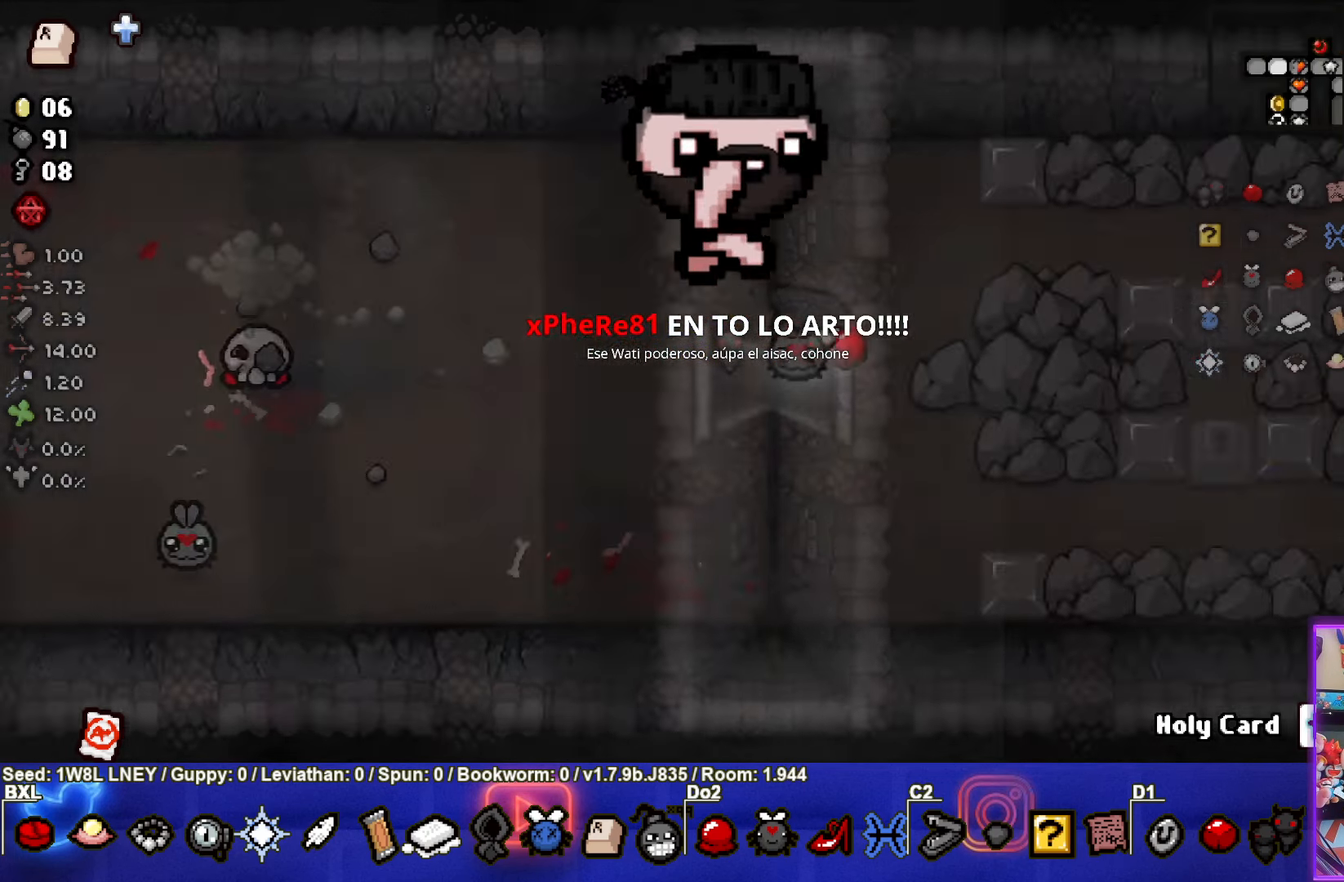
{"buttons": [], "left_stick": "right", "events": []}
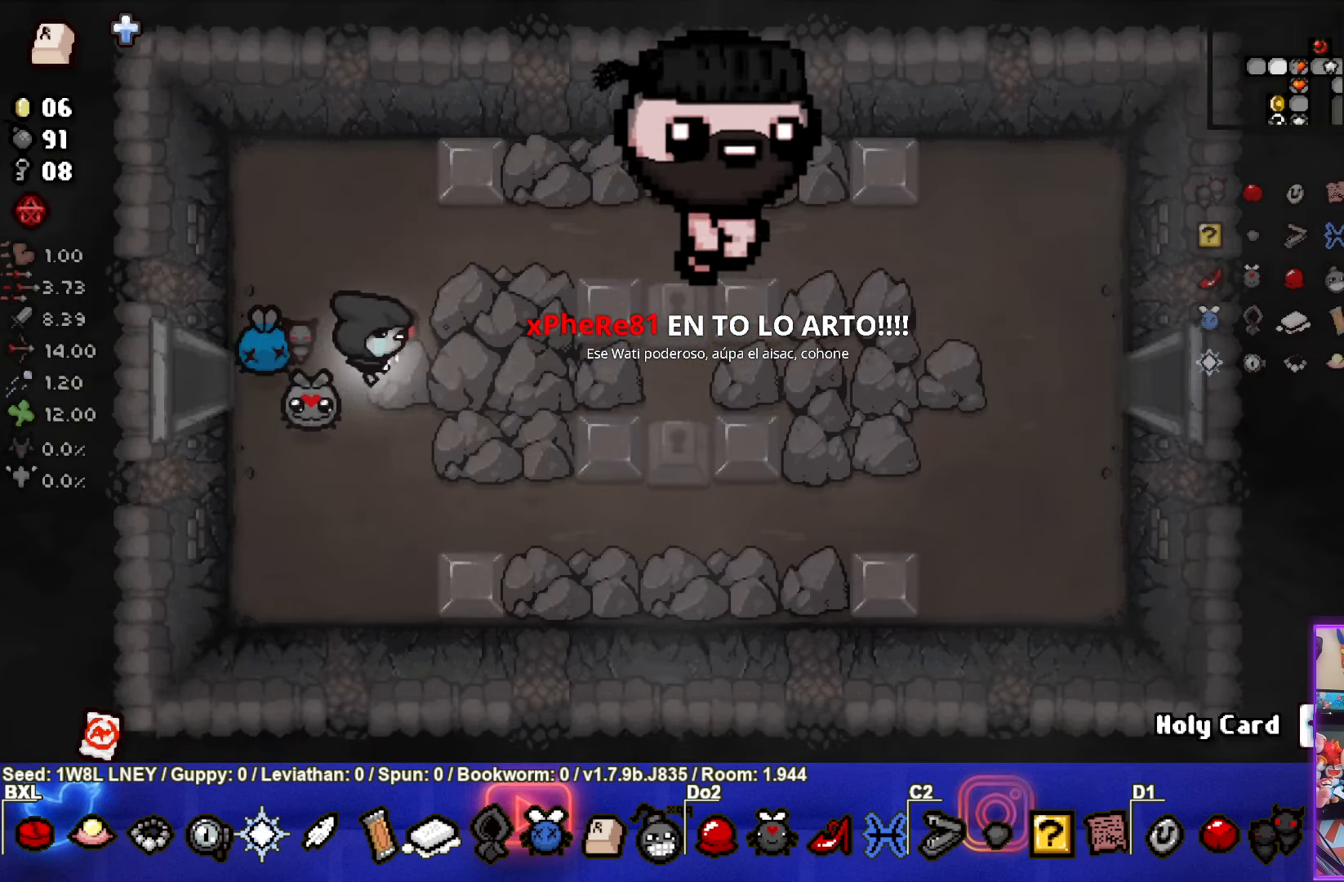
{"buttons": [], "left_stick": "right", "events": []}
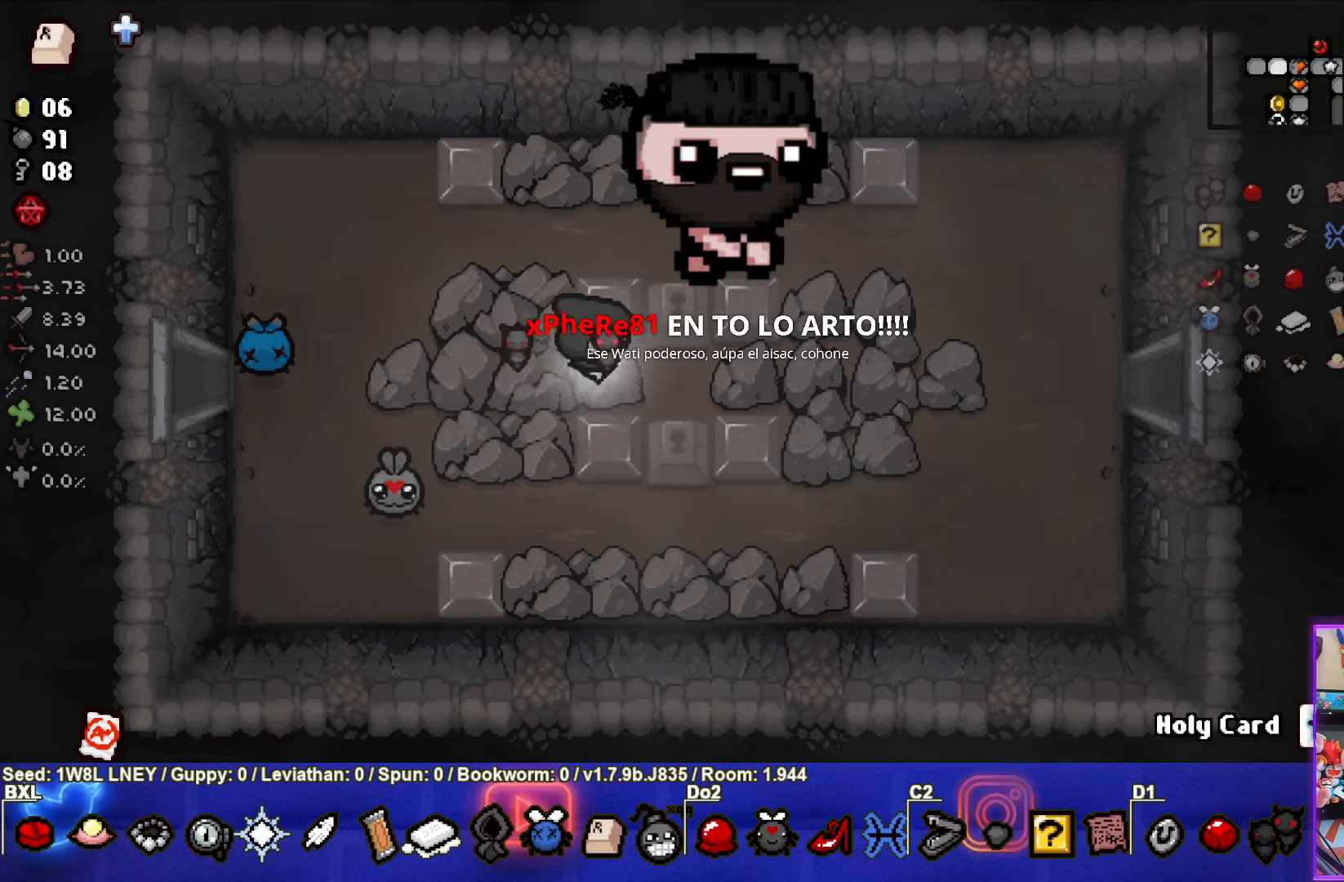
{"buttons": [], "left_stick": "right", "events": []}
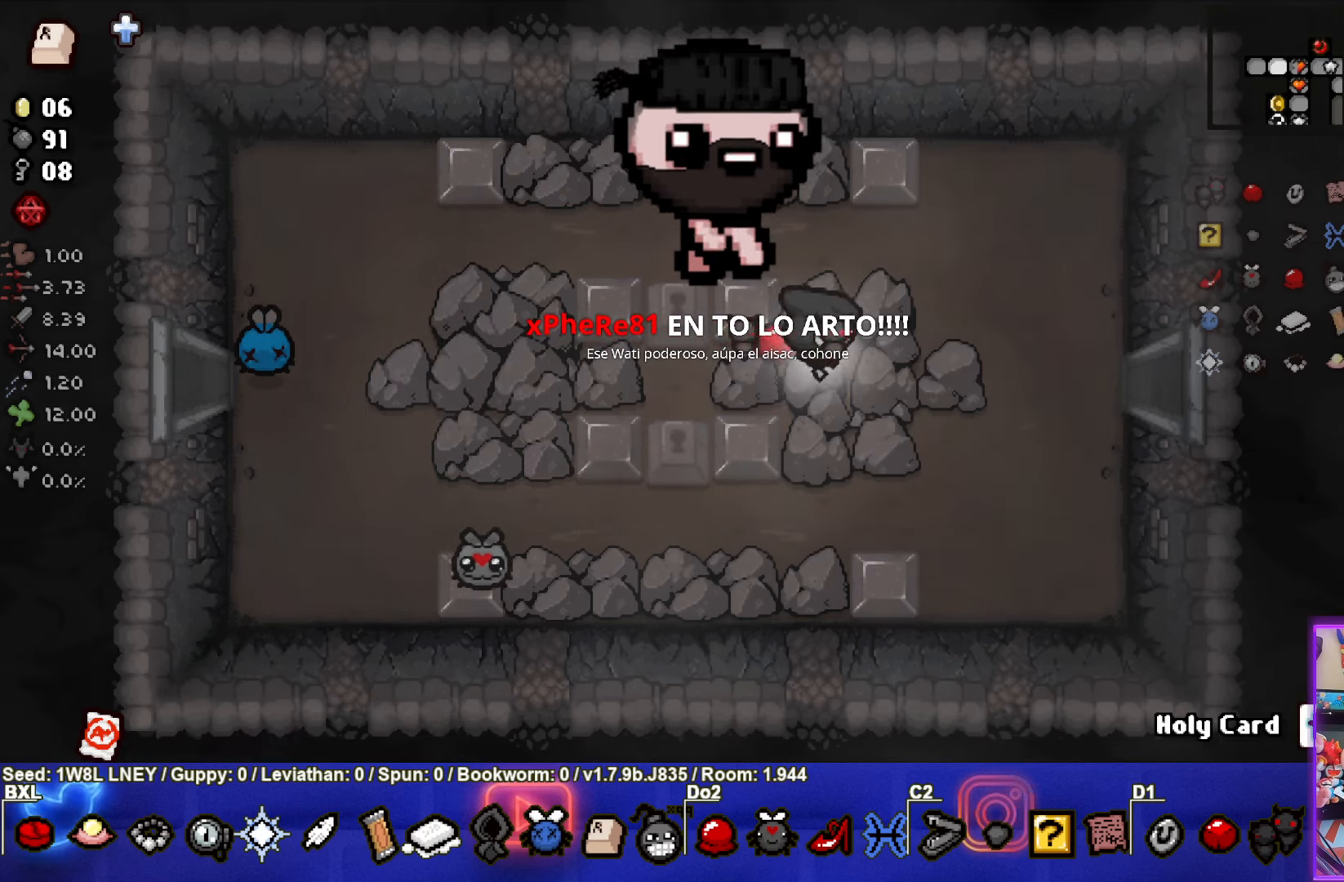
{"buttons": [], "left_stick": "right", "events": []}
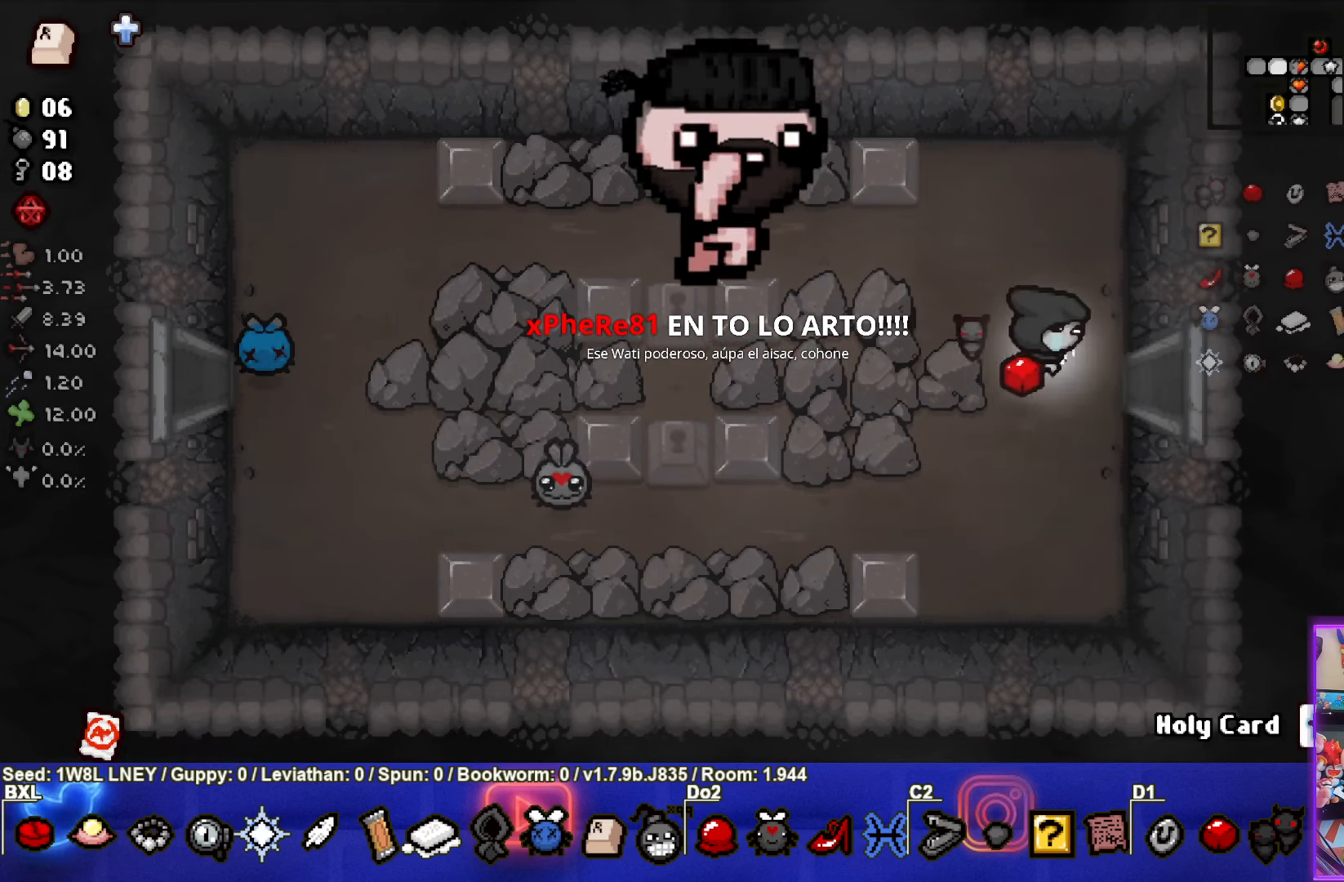
{"buttons": [], "left_stick": "right", "events": []}